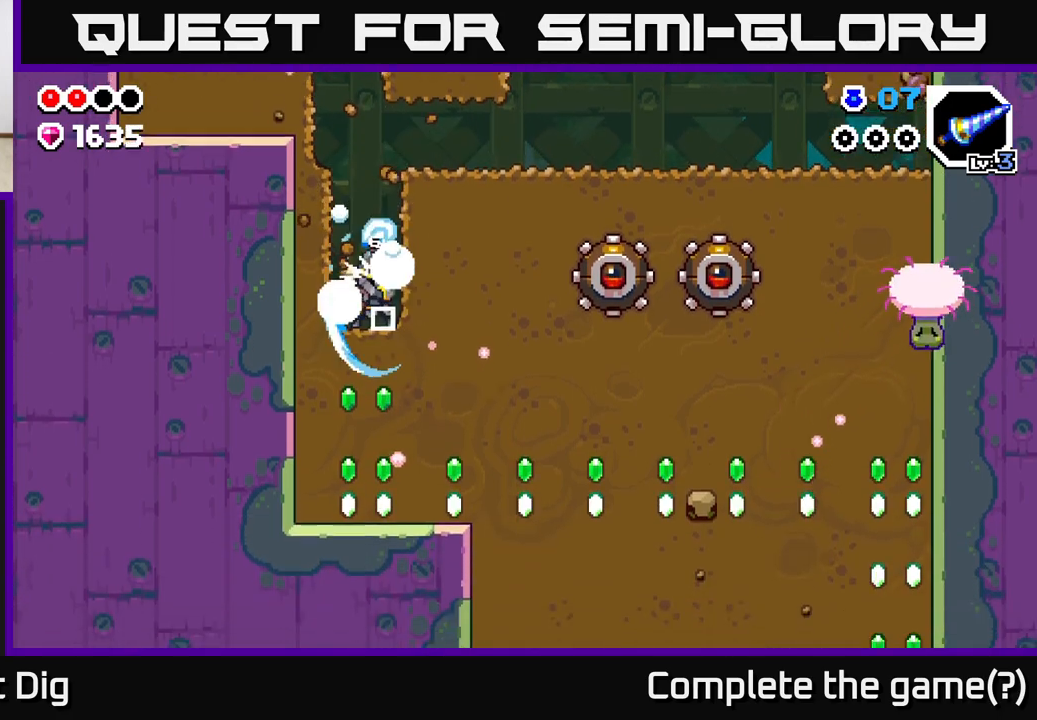
Gameplay with a controller (Xbox layout); each line is a JSON object with the inputs held at the frame after it. "events" lists button and stick changes between this image and that frame as [ms after this image, input, new state], when the widget could be followed in between.
{"buttons": [], "left_stick": "down", "right_stick": "center", "events": [[117, "X", "up"], [200, "X", "down"], [300, "X", "up"], [383, "X", "down"], [483, "X", "up"]]}
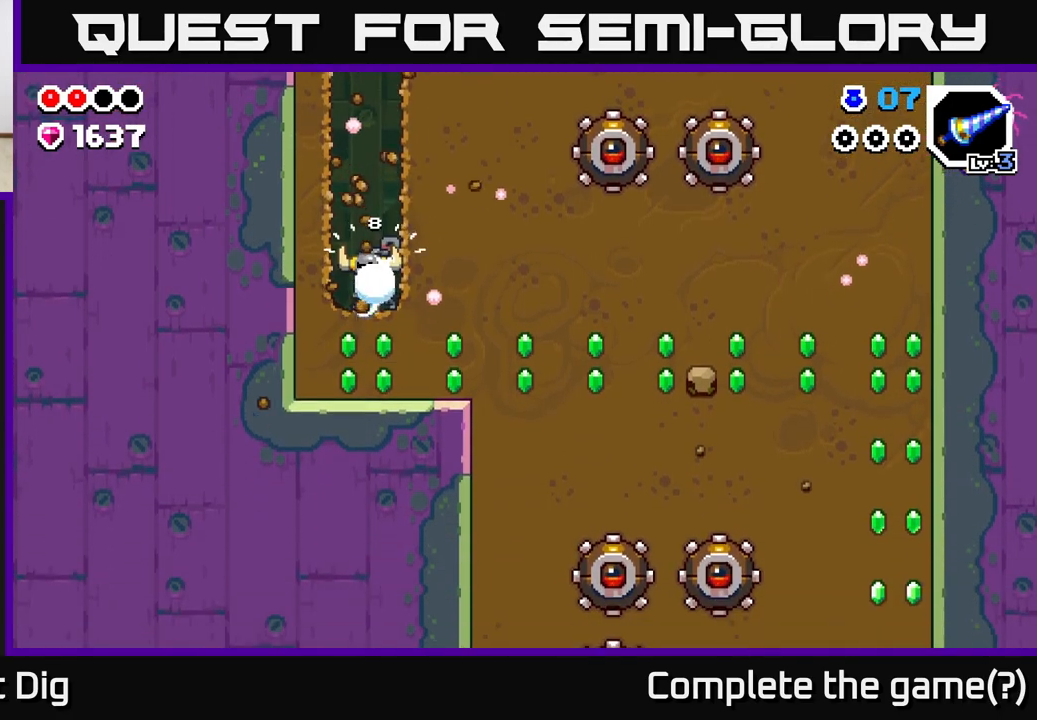
{"buttons": [], "left_stick": "right", "right_stick": "center", "events": [[83, "X", "down"], [183, "X", "up"], [333, "X", "down"], [333, "left_stick", "right"], [433, "X", "up"]]}
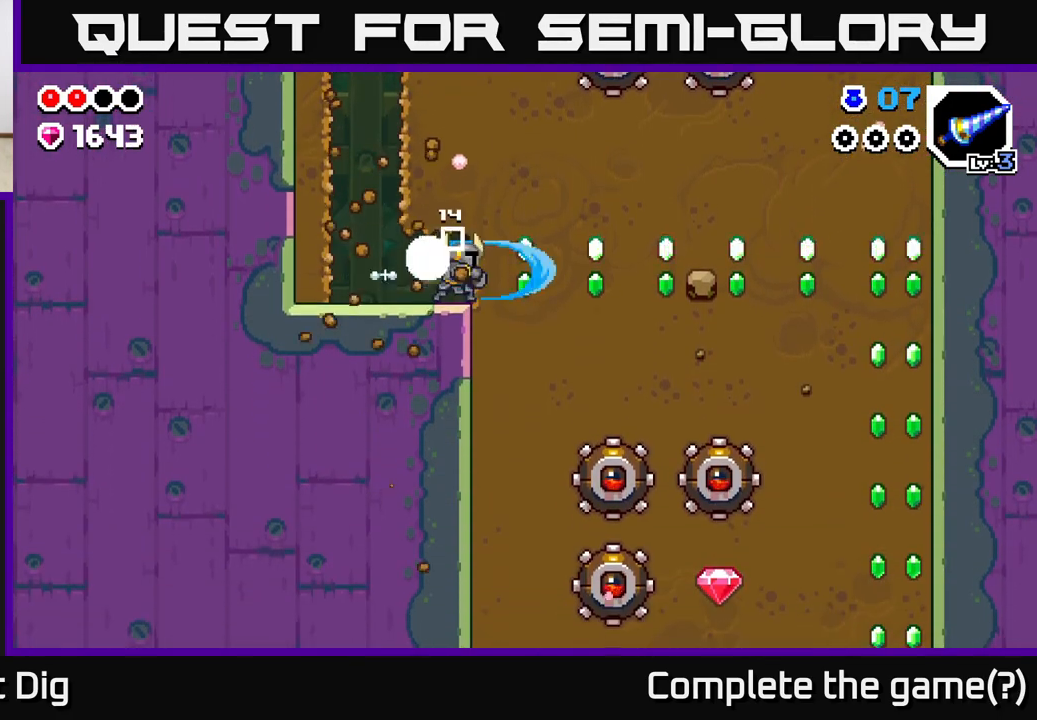
{"buttons": [], "left_stick": "right", "right_stick": "center", "events": [[17, "X", "down"], [117, "X", "up"], [200, "X", "down"], [300, "X", "up"], [400, "X", "down"], [483, "X", "up"]]}
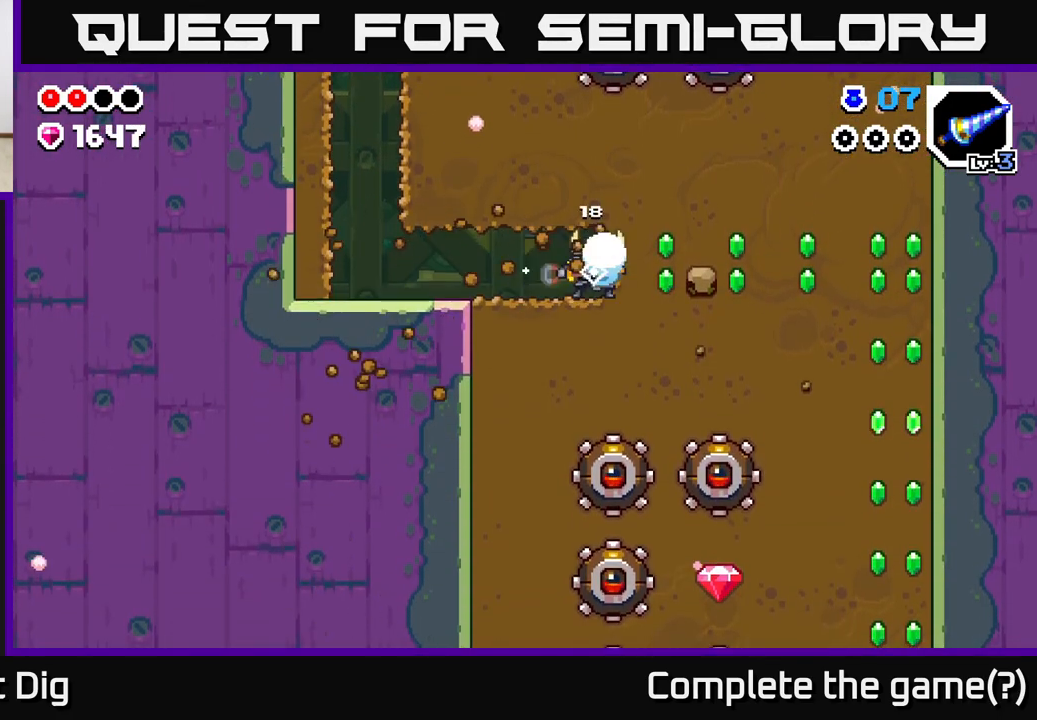
{"buttons": ["X"], "left_stick": "right", "right_stick": "center", "events": [[67, "X", "down"], [183, "X", "up"], [267, "X", "down"], [367, "X", "up"], [467, "X", "down"]]}
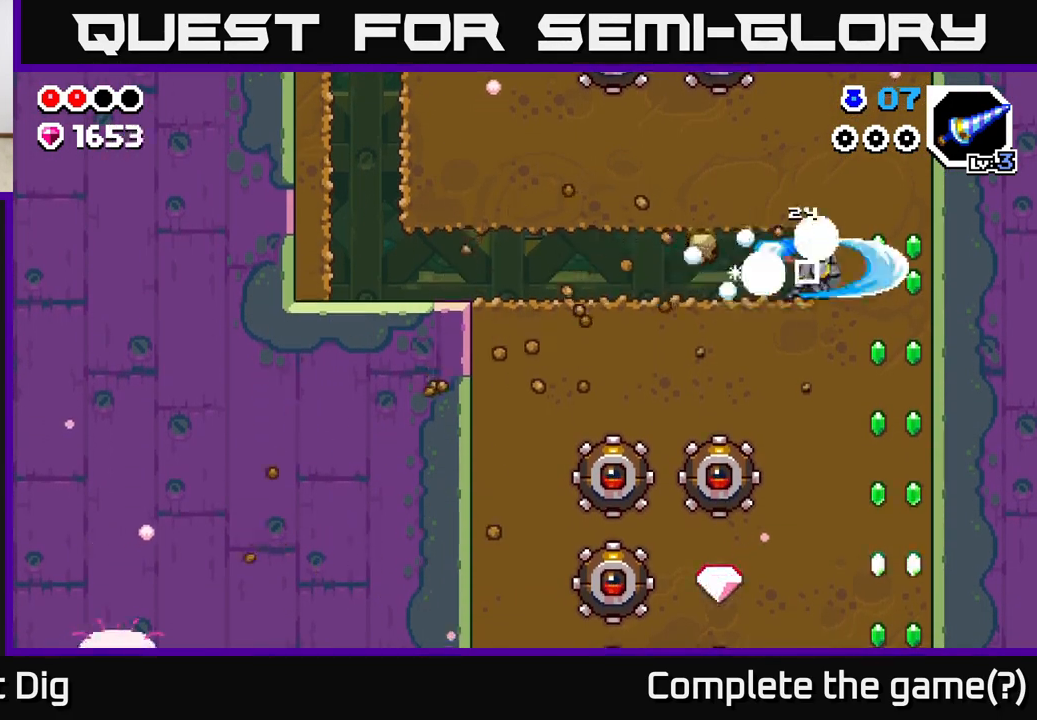
{"buttons": [], "left_stick": "down", "right_stick": "center", "events": [[50, "X", "up"], [150, "X", "down"], [267, "X", "up"], [333, "left_stick", "down"], [383, "X", "down"], [500, "X", "up"]]}
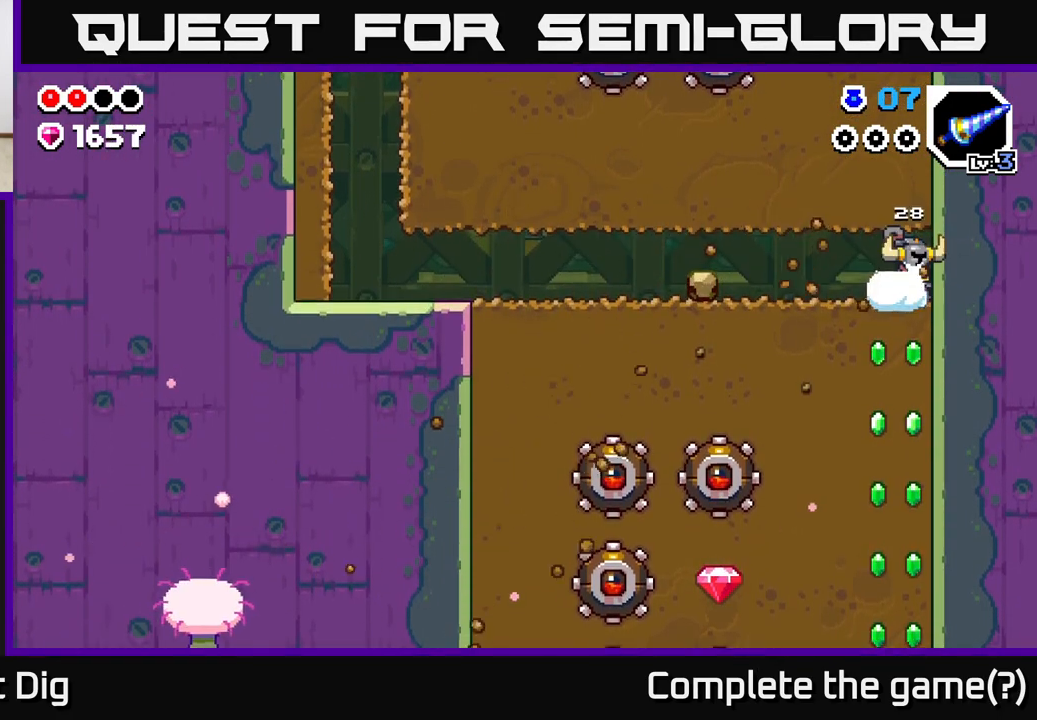
{"buttons": ["X"], "left_stick": "down", "right_stick": "center", "events": [[67, "X", "down"], [167, "X", "up"], [250, "X", "down"], [367, "X", "up"], [450, "X", "down"]]}
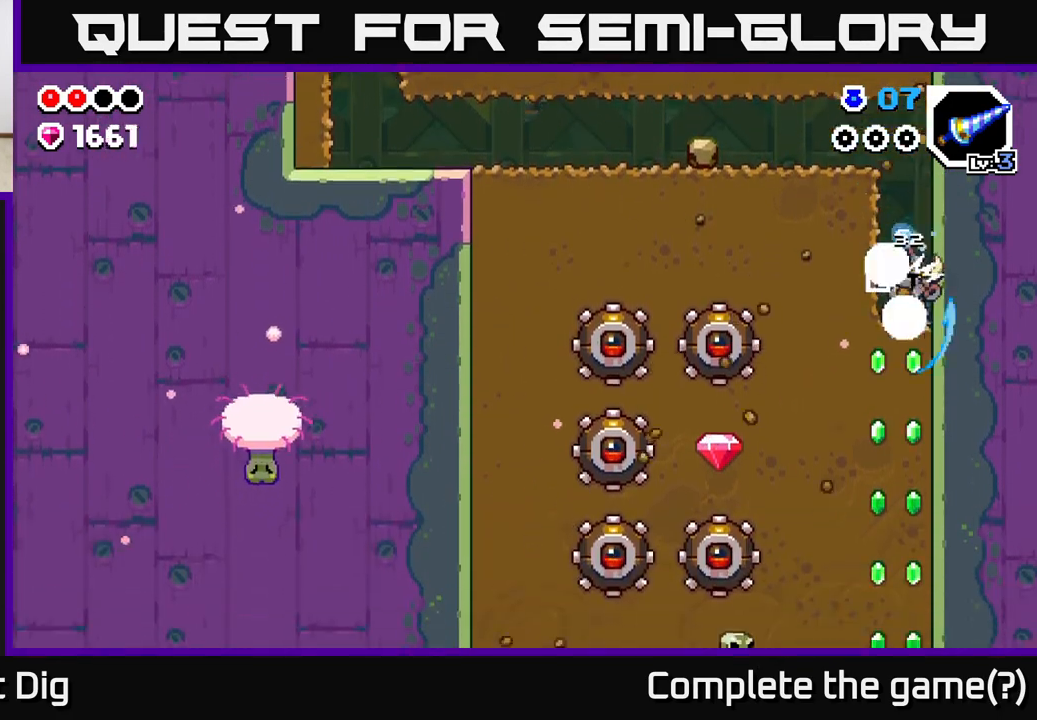
{"buttons": [], "left_stick": "down", "right_stick": "center", "events": [[50, "X", "up"], [133, "X", "down"], [250, "X", "up"], [333, "X", "down"], [433, "X", "up"]]}
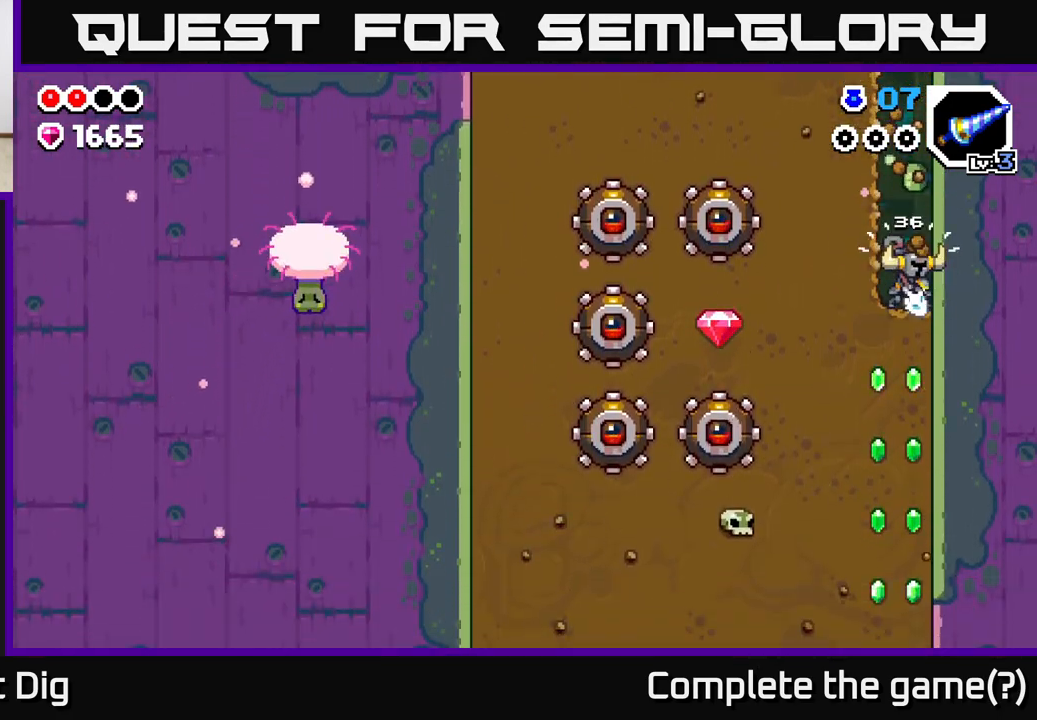
{"buttons": [], "left_stick": "left", "right_stick": "center", "events": [[17, "X", "down"], [117, "X", "up"], [117, "left_stick", "left"], [200, "X", "down"], [300, "X", "up"], [383, "X", "down"], [500, "X", "up"]]}
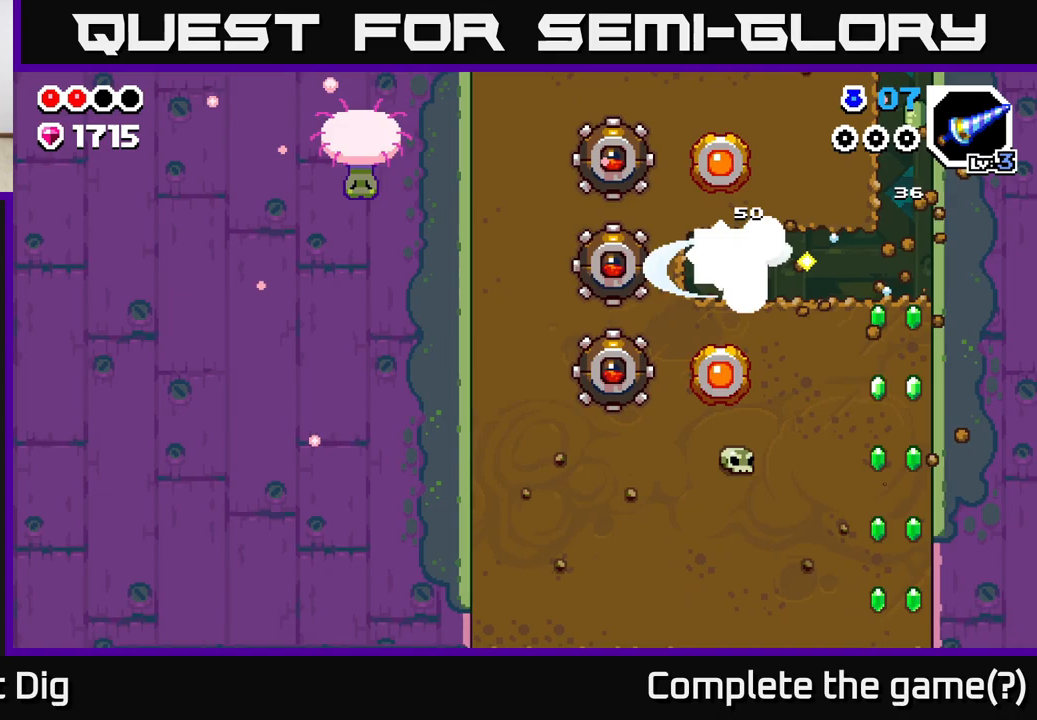
{"buttons": [], "left_stick": "right", "right_stick": "center", "events": [[67, "X", "down"], [150, "X", "up"], [150, "left_stick", "right"]]}
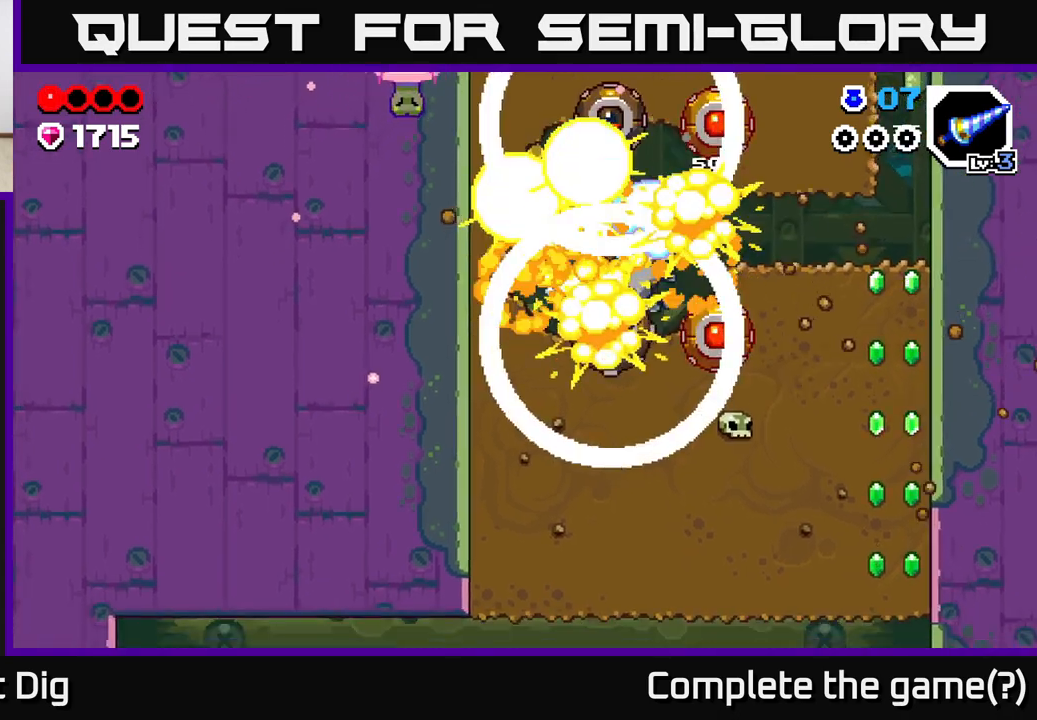
{"buttons": [], "left_stick": "right", "right_stick": "center", "events": []}
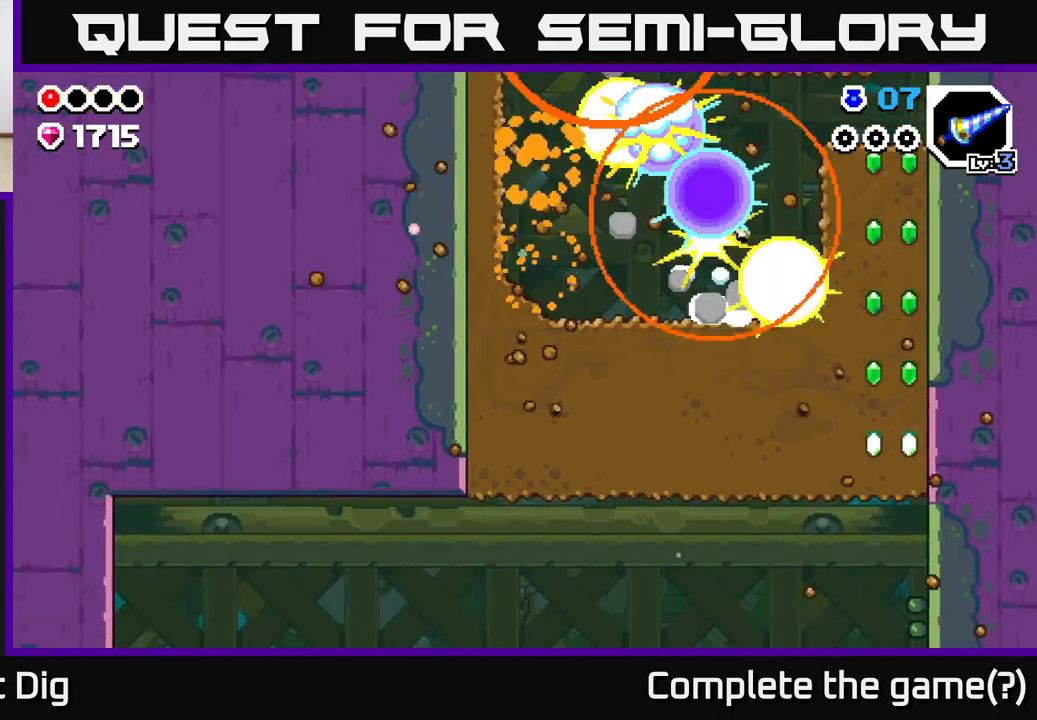
{"buttons": [], "left_stick": "right", "right_stick": "center", "events": []}
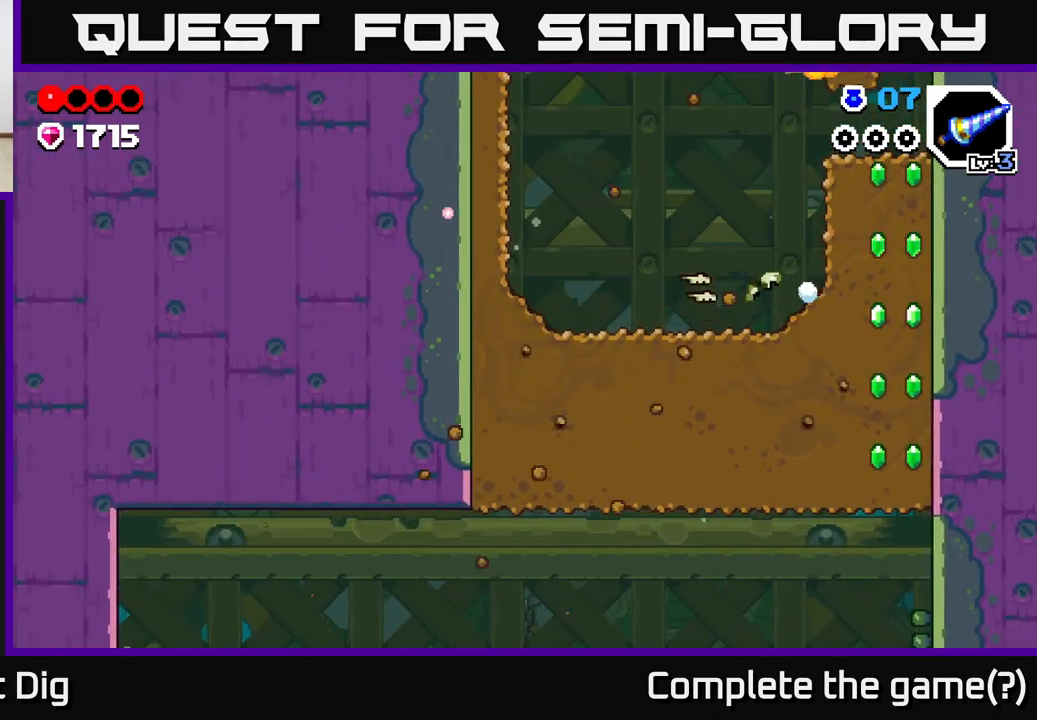
{"buttons": ["A"], "left_stick": "center", "right_stick": "center", "events": [[83, "left_stick", "center"], [400, "A", "down"]]}
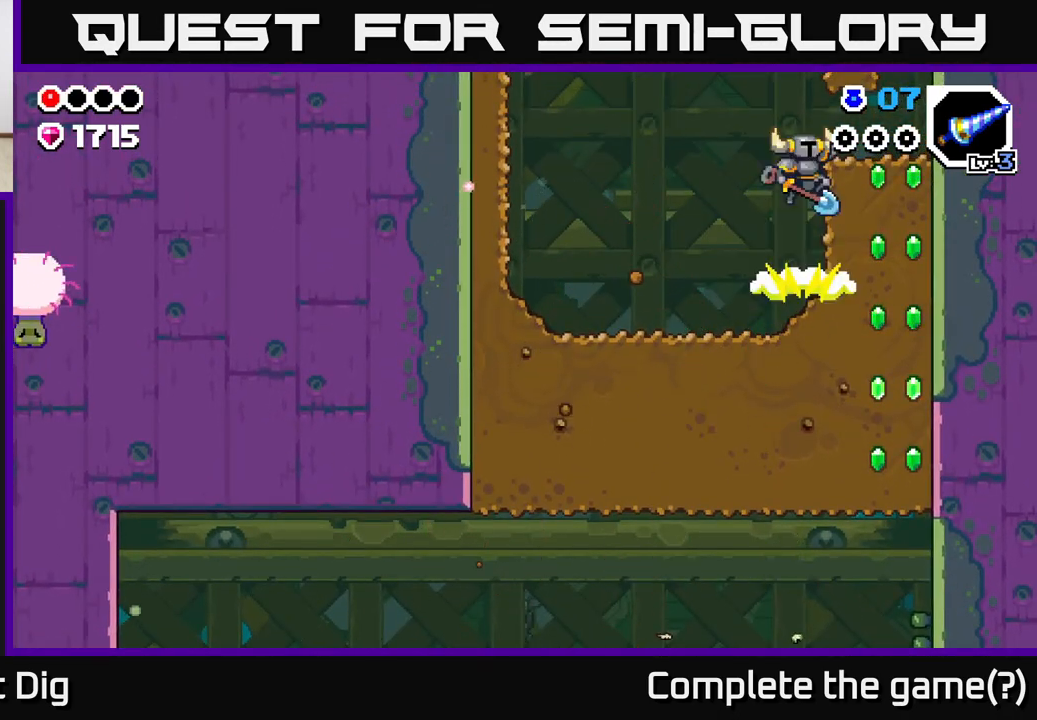
{"buttons": [], "left_stick": "right", "right_stick": "center", "events": [[33, "left_stick", "right"], [183, "A", "up"]]}
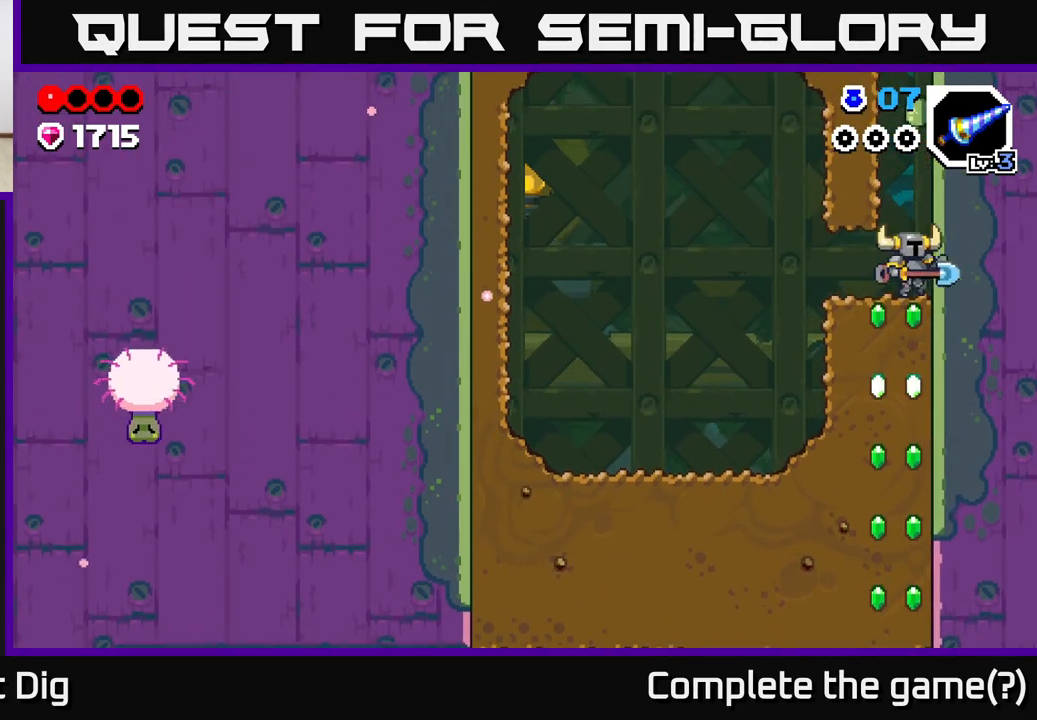
{"buttons": ["X"], "left_stick": "down", "right_stick": "center", "events": [[33, "left_stick", "down"], [67, "X", "down"], [183, "X", "up"], [250, "X", "down"], [367, "X", "up"], [450, "X", "down"]]}
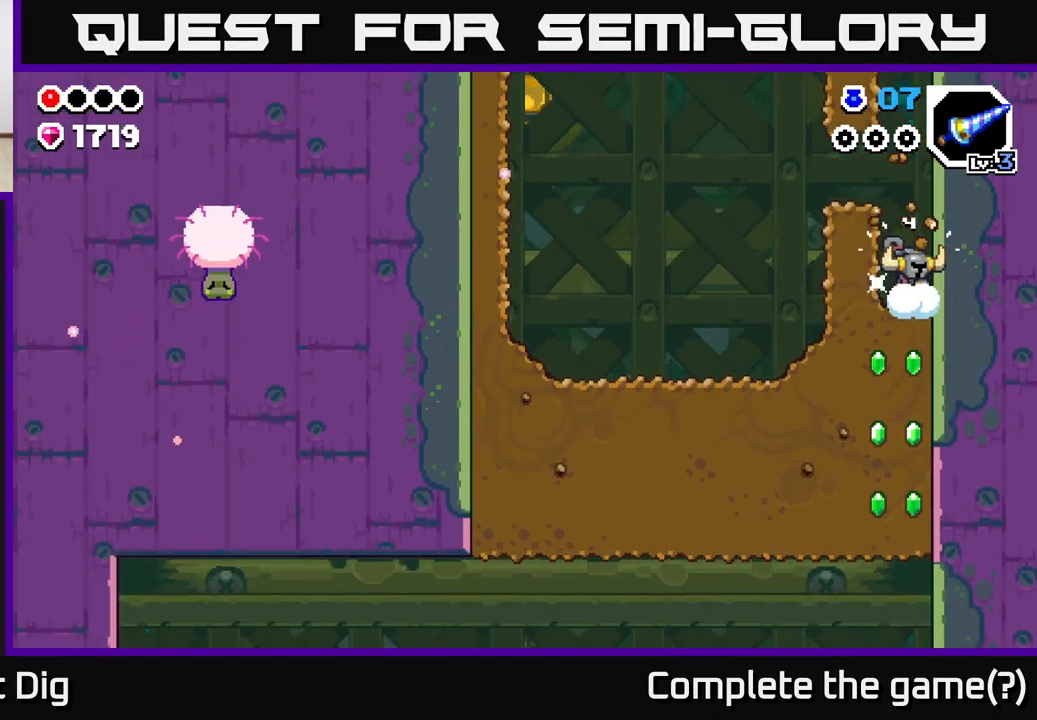
{"buttons": [], "left_stick": "down", "right_stick": "center", "events": [[67, "X", "up"], [133, "X", "down"], [233, "X", "up"], [333, "X", "down"], [433, "X", "up"]]}
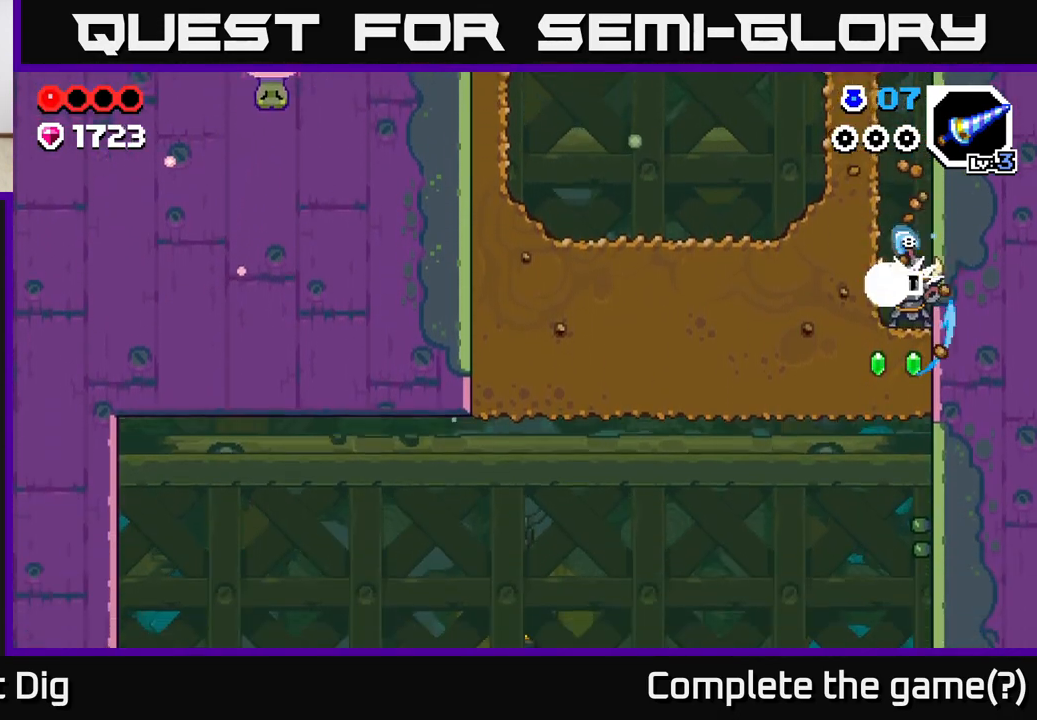
{"buttons": [], "left_stick": "down-left", "right_stick": "center", "events": [[17, "X", "down"], [133, "X", "up"], [217, "X", "down"], [333, "X", "up"], [483, "left_stick", "down-left"]]}
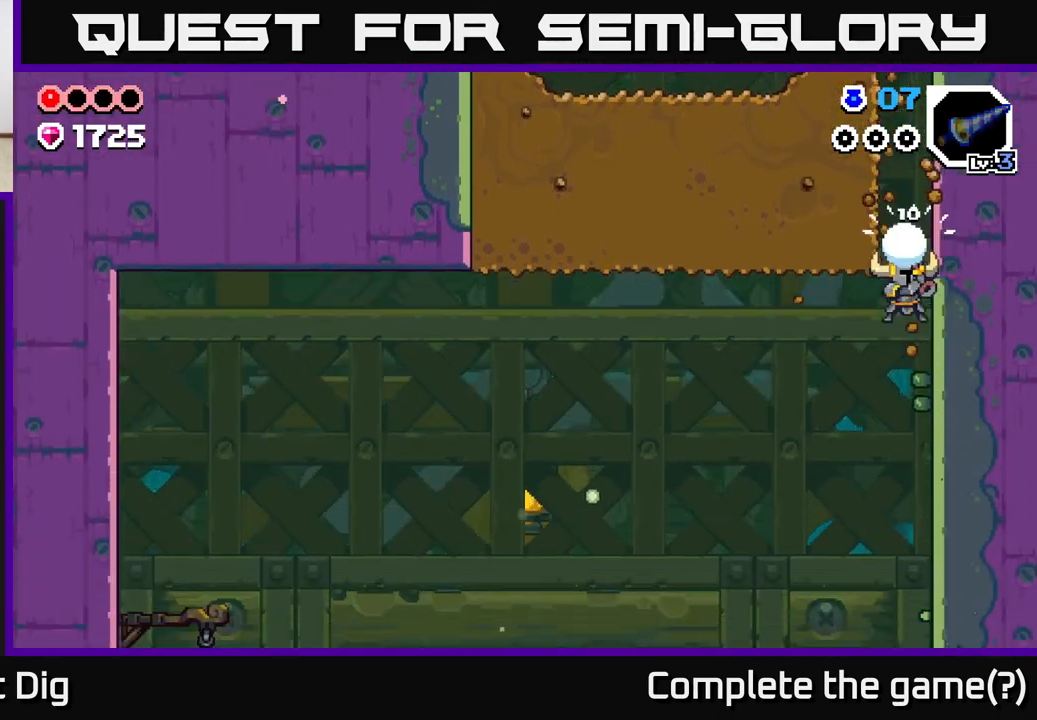
{"buttons": [], "left_stick": "left", "right_stick": "center", "events": [[50, "left_stick", "left"]]}
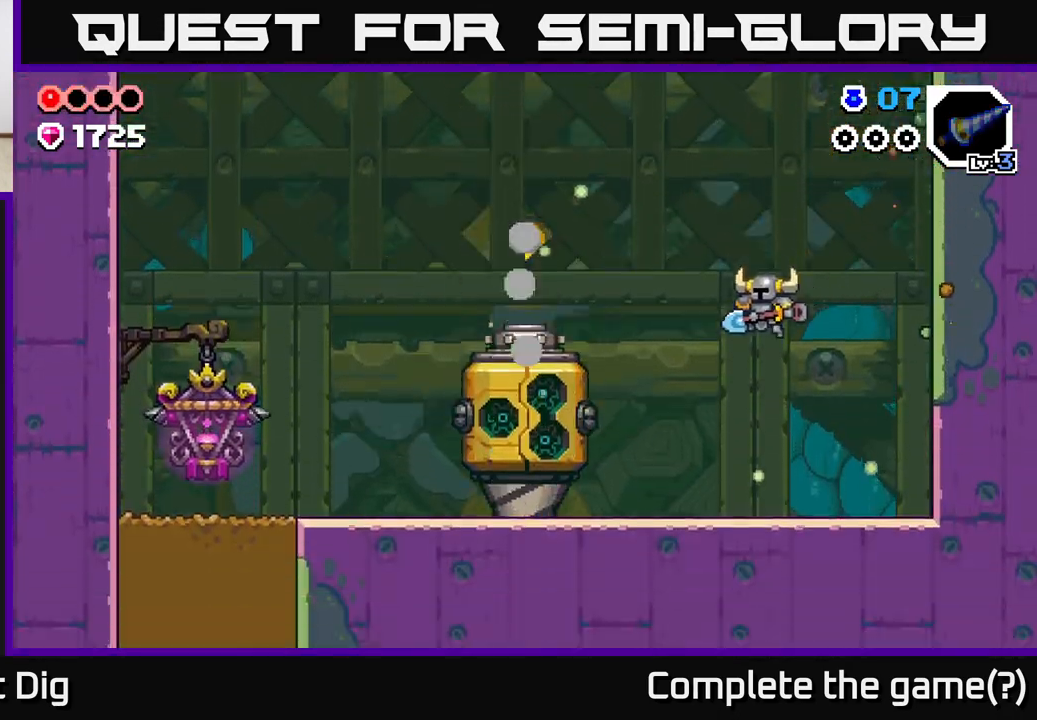
{"buttons": [], "left_stick": "left", "right_stick": "center", "events": []}
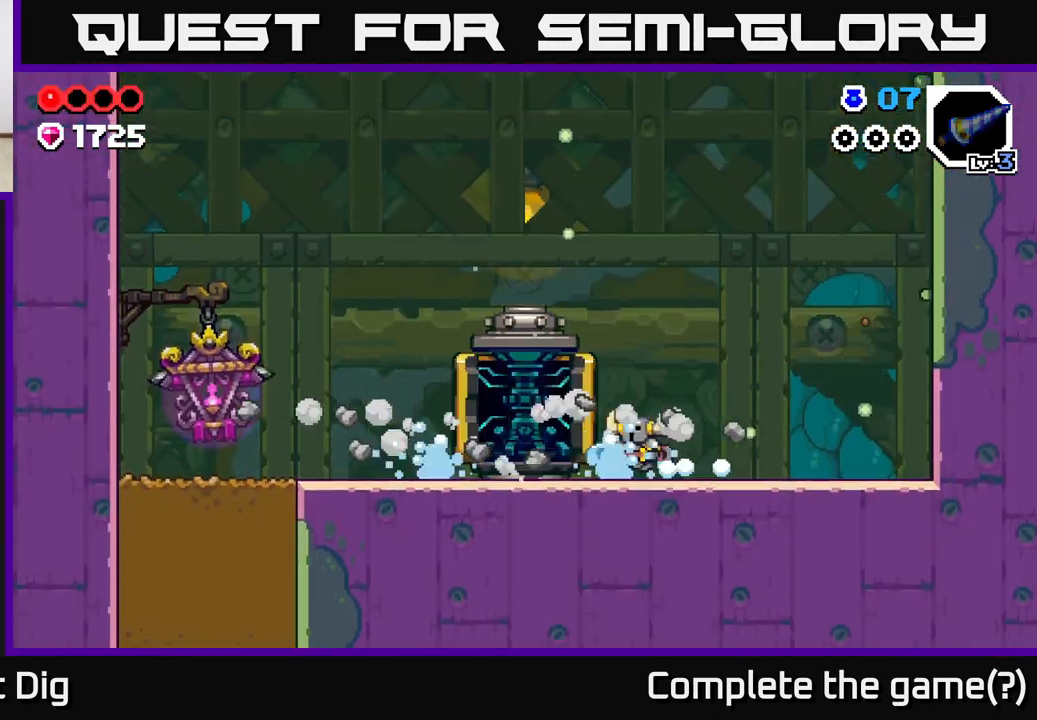
{"buttons": [], "left_stick": "center", "right_stick": "center", "events": [[117, "left_stick", "center"]]}
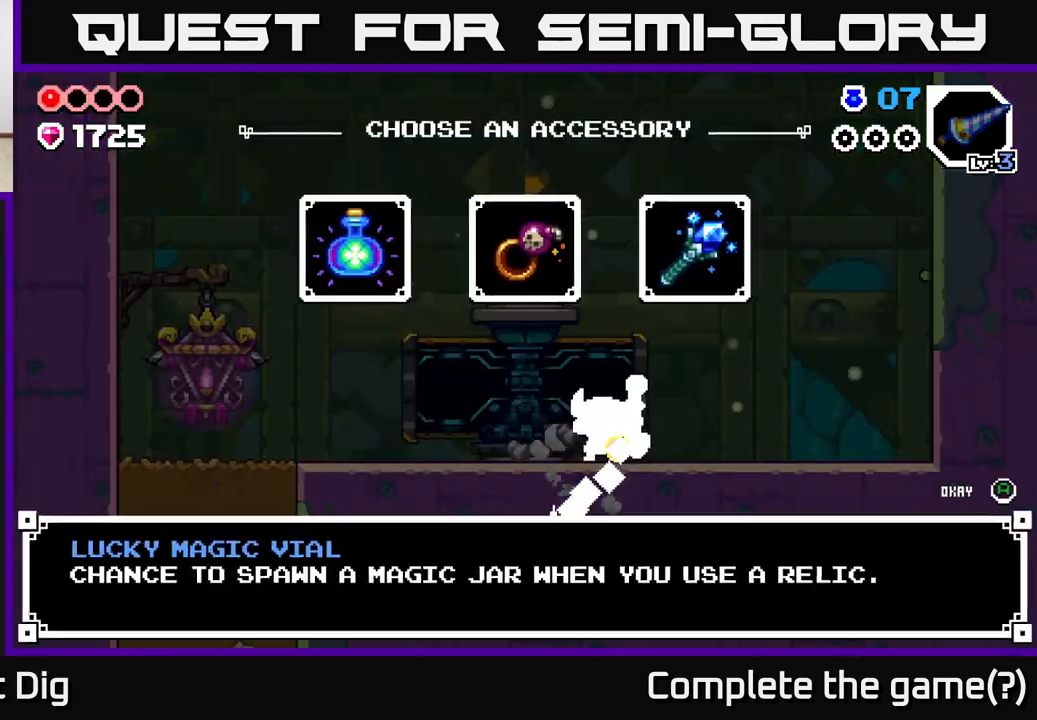
{"buttons": [], "left_stick": "center", "right_stick": "center", "events": [[117, "left_stick", "right"], [417, "left_stick", "center"]]}
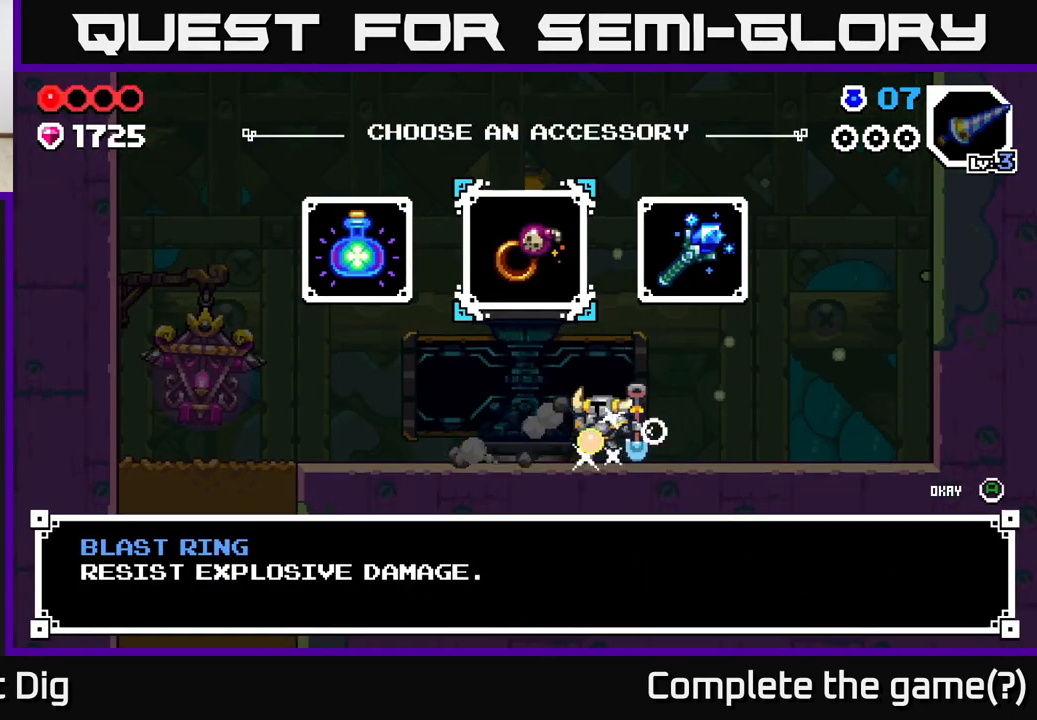
{"buttons": [], "left_stick": "right", "right_stick": "center", "events": [[100, "left_stick", "left"], [317, "left_stick", "center"], [417, "left_stick", "right"]]}
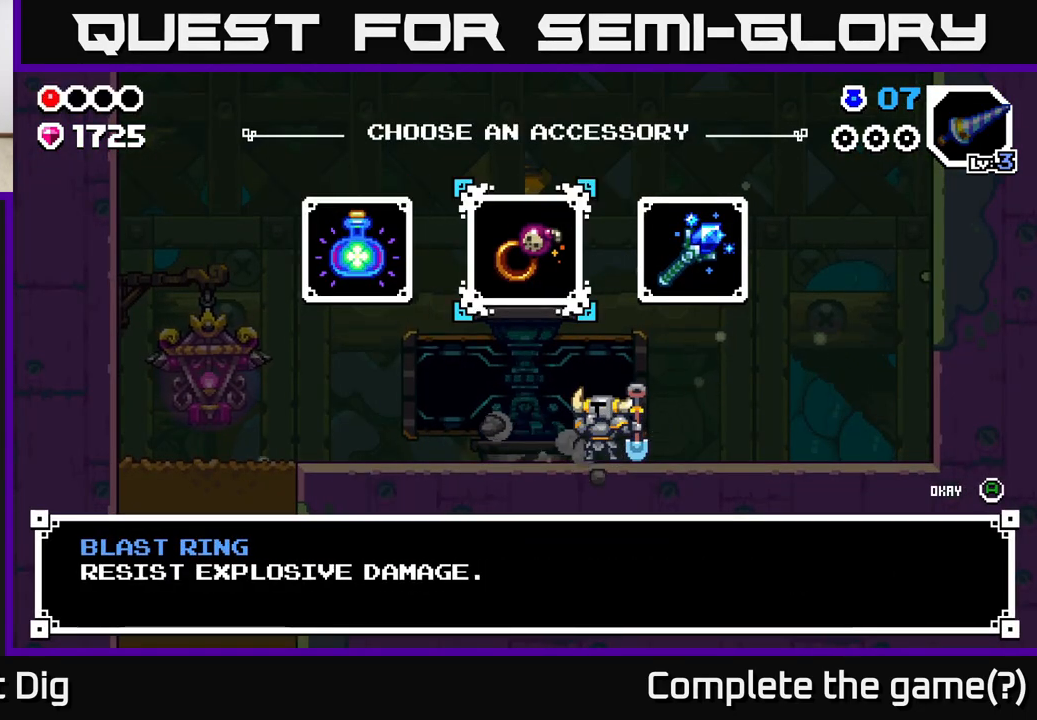
{"buttons": [], "left_stick": "right", "right_stick": "center", "events": [[83, "left_stick", "center"], [317, "left_stick", "right"]]}
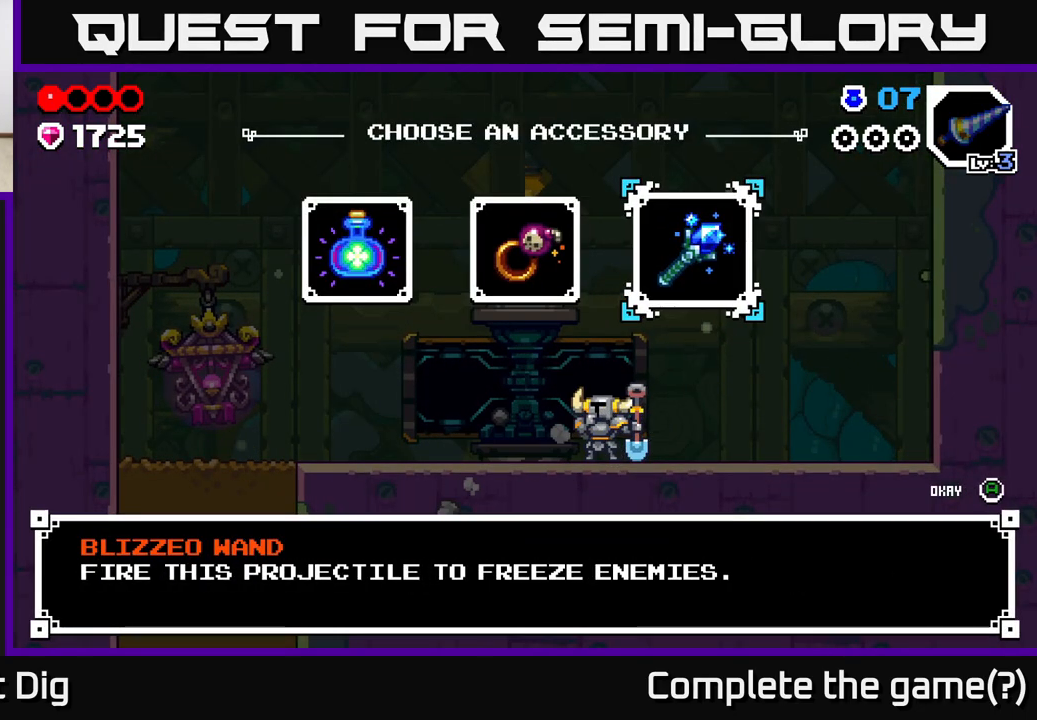
{"buttons": [], "left_stick": "center", "right_stick": "center", "events": [[33, "left_stick", "center"]]}
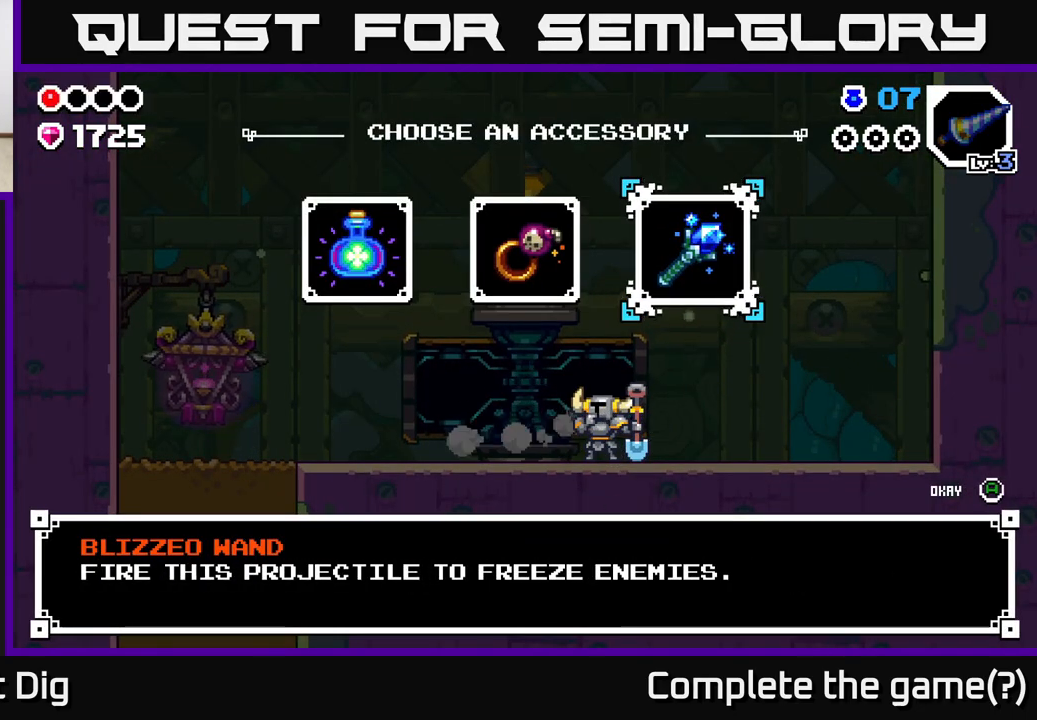
{"buttons": [], "left_stick": "left", "right_stick": "center", "events": [[433, "left_stick", "left"]]}